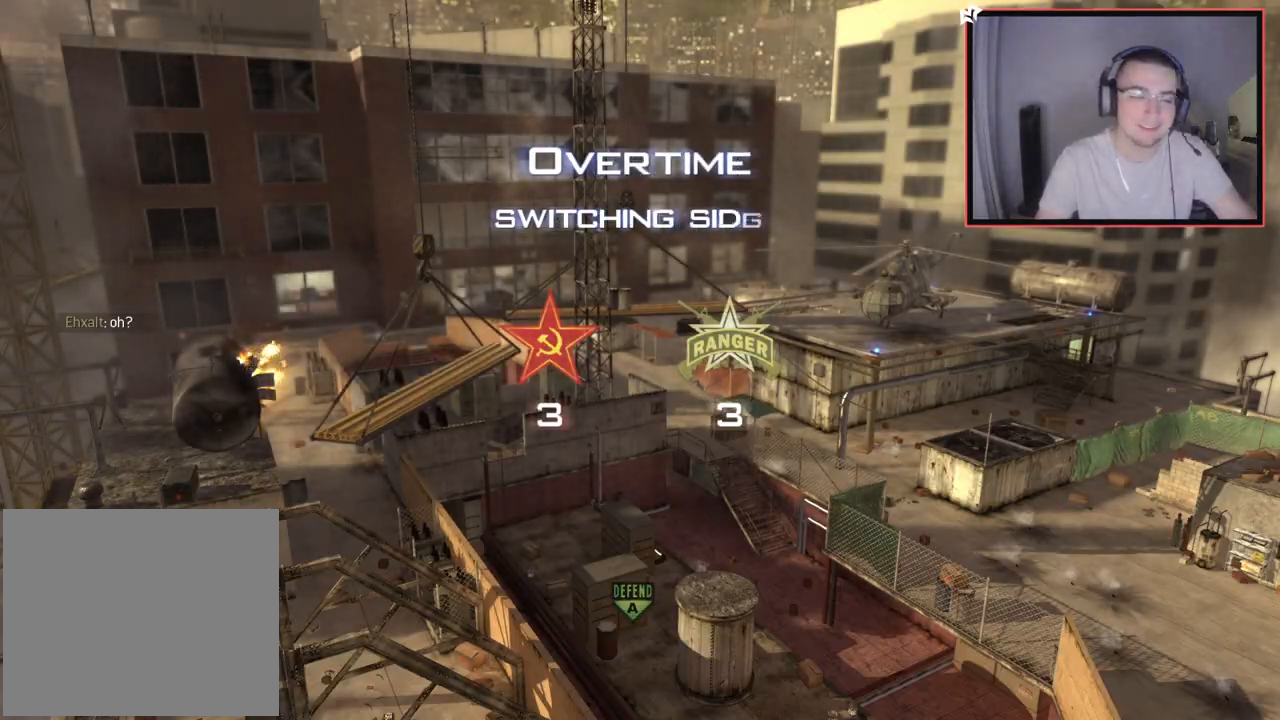
Gameplay with a controller (PlayStation layout); each line is a JSON object with the inputs held at the frame after it. "events" lists button and stick changes between this image and that frame as [ms after this image, input, new state], when the widget could be followed in between.
{"buttons": [], "left_stick": "up", "right_stick": "center", "events": [[17, "left_stick", "up"], [134, "right_stick", "left"], [267, "right_stick", "center"]]}
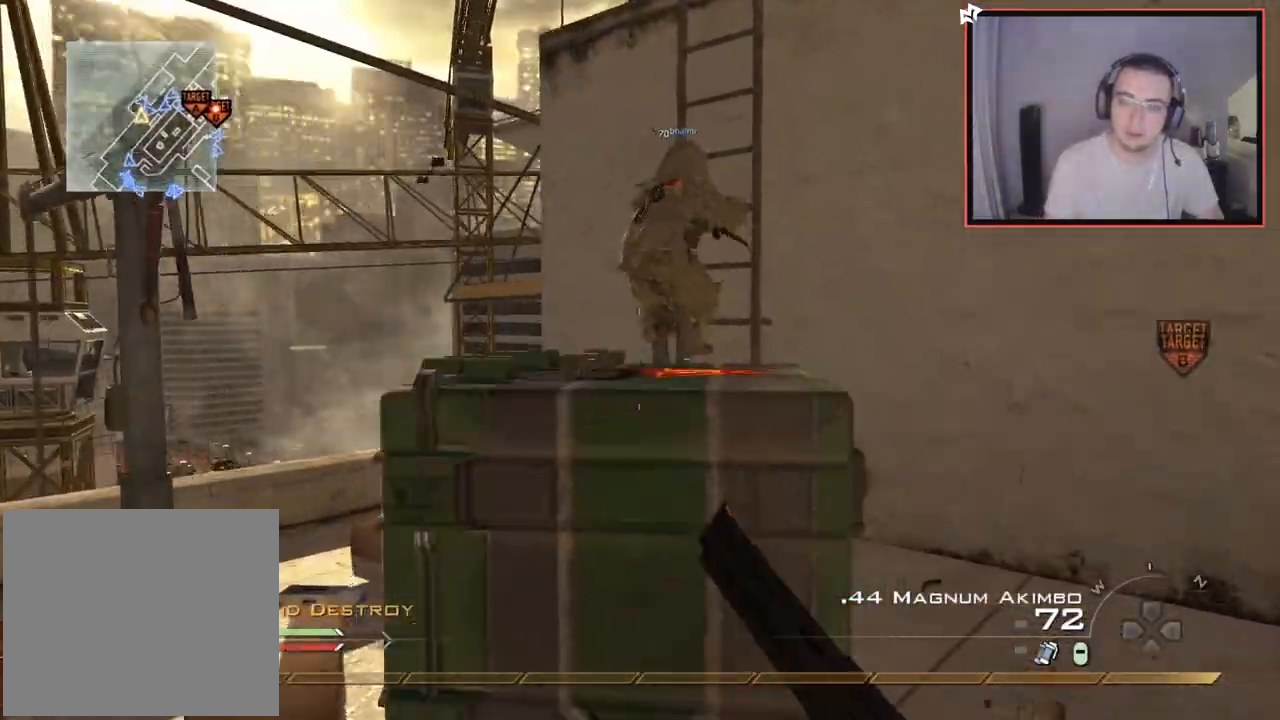
{"buttons": ["TRIANGLE"], "left_stick": "up", "right_stick": "center", "events": [[33, "left_stick", "up-right"], [267, "left_stick", "up"], [317, "TRIANGLE", "down"], [383, "TRIANGLE", "up"], [450, "TRIANGLE", "down"]]}
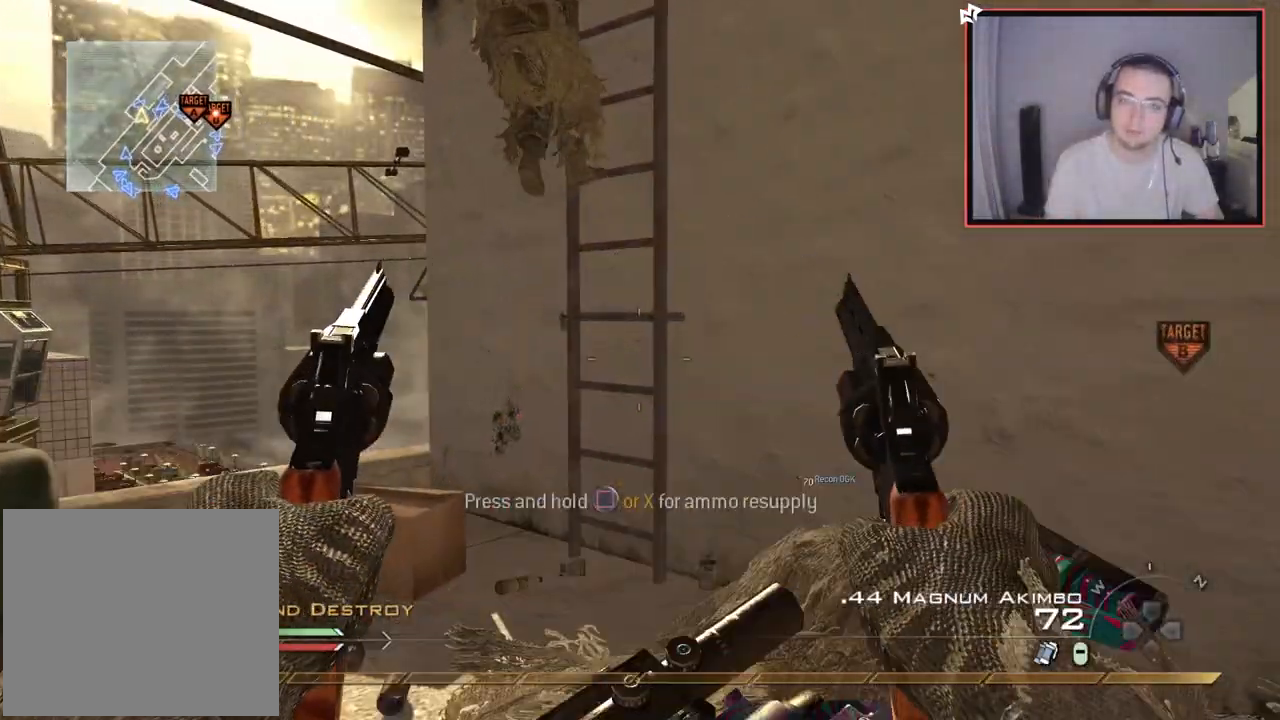
{"buttons": [], "left_stick": "up", "right_stick": "center", "events": [[34, "TRIANGLE", "up"], [351, "CROSS", "down"], [451, "CROSS", "up"]]}
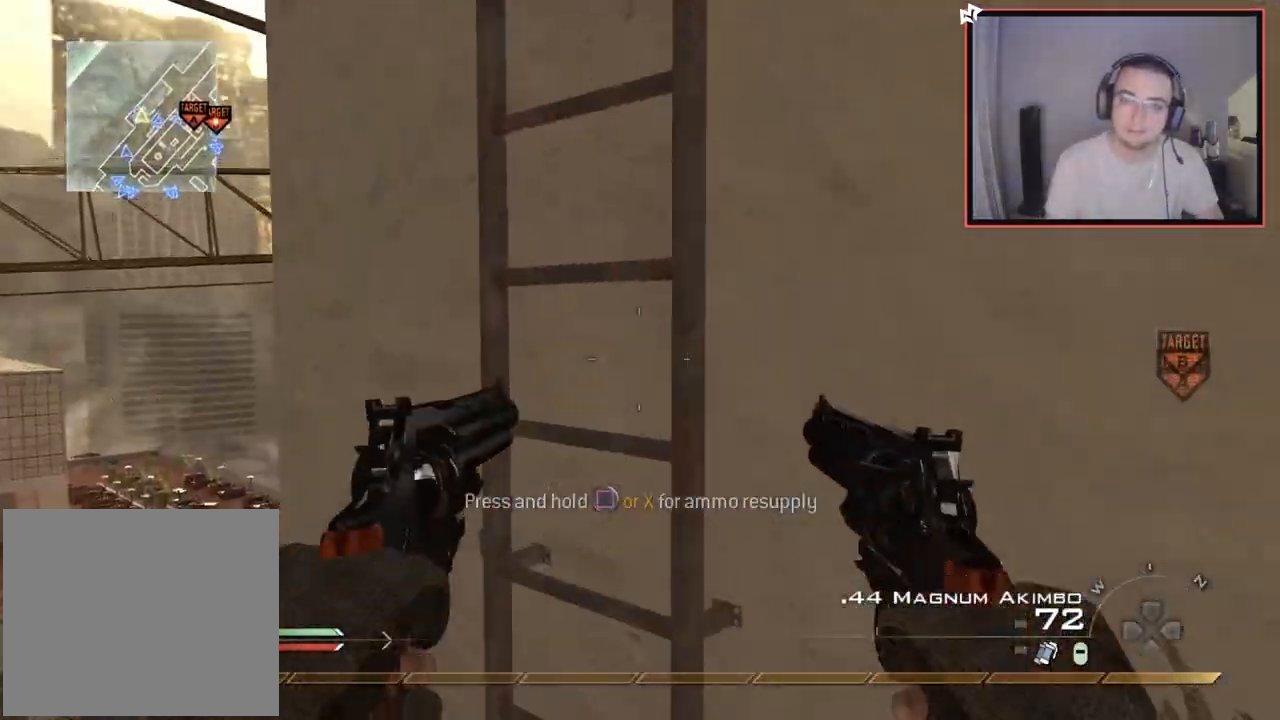
{"buttons": ["L1"], "left_stick": "up", "right_stick": "right", "events": [[117, "right_stick", "up-right"], [300, "right_stick", "center"], [317, "L1", "down"], [434, "right_stick", "right"]]}
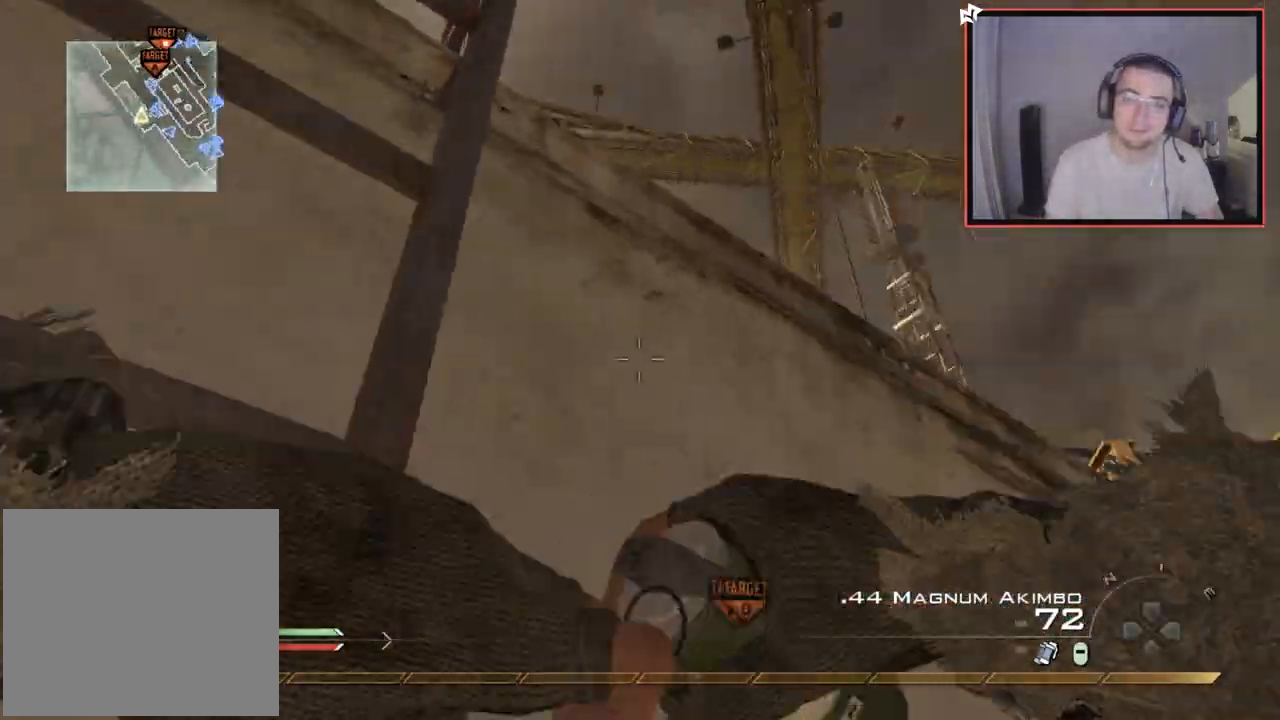
{"buttons": ["L1"], "left_stick": "up", "right_stick": "down", "events": [[67, "right_stick", "center"], [200, "L1", "up"], [434, "right_stick", "down"], [451, "L1", "down"]]}
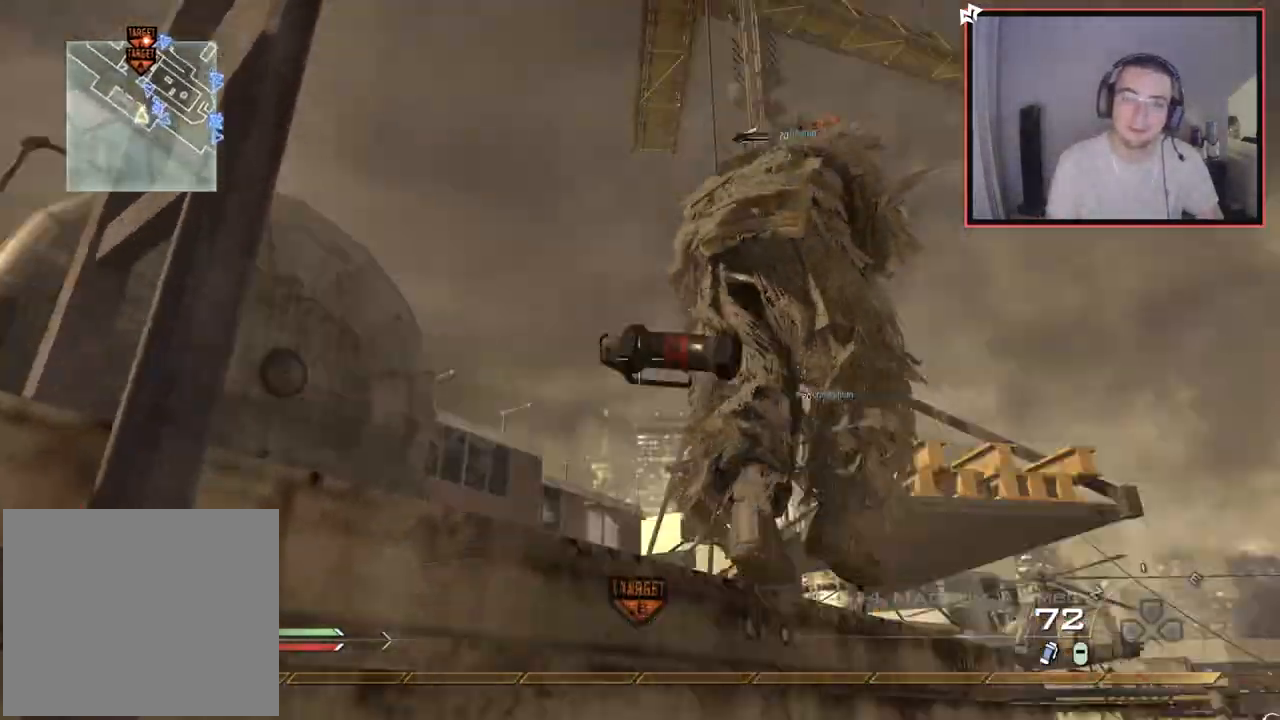
{"buttons": [], "left_stick": "up", "right_stick": "center", "events": [[50, "right_stick", "center"], [67, "L1", "up"], [167, "L1", "down"], [267, "L1", "up"], [333, "right_stick", "down"], [417, "right_stick", "center"]]}
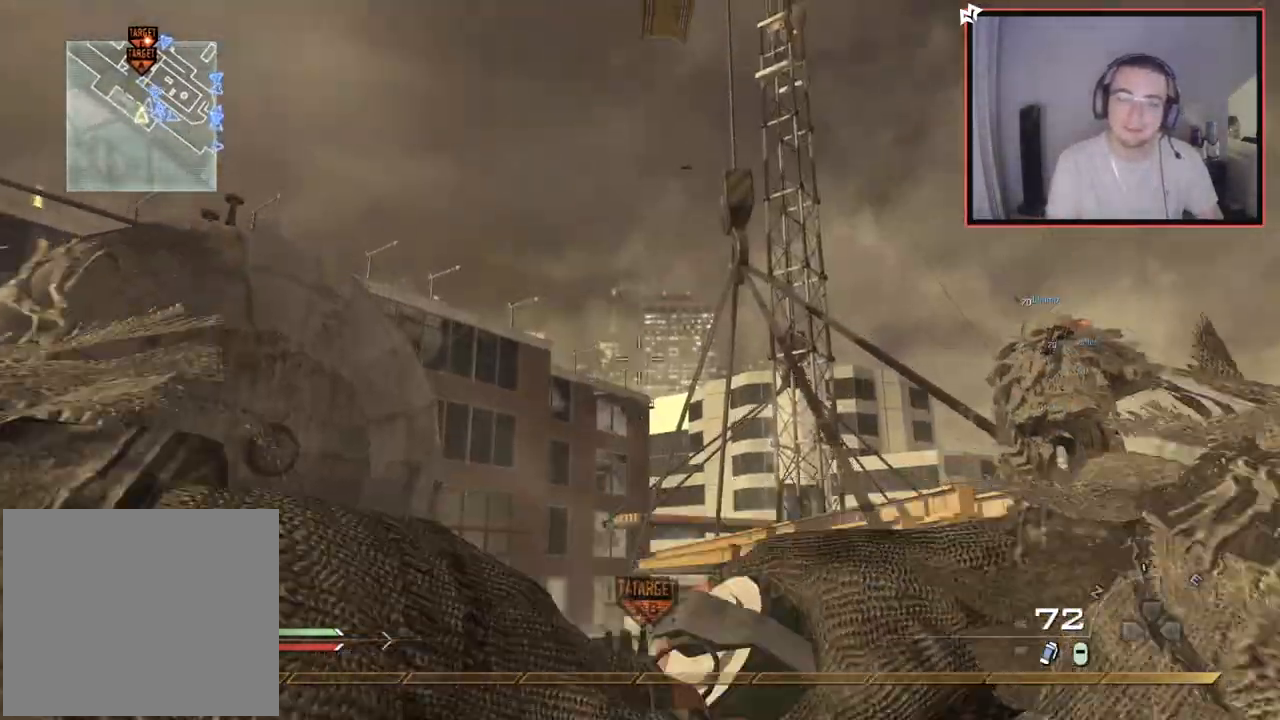
{"buttons": [], "left_stick": "up", "right_stick": "down-left", "events": [[301, "right_stick", "down-left"]]}
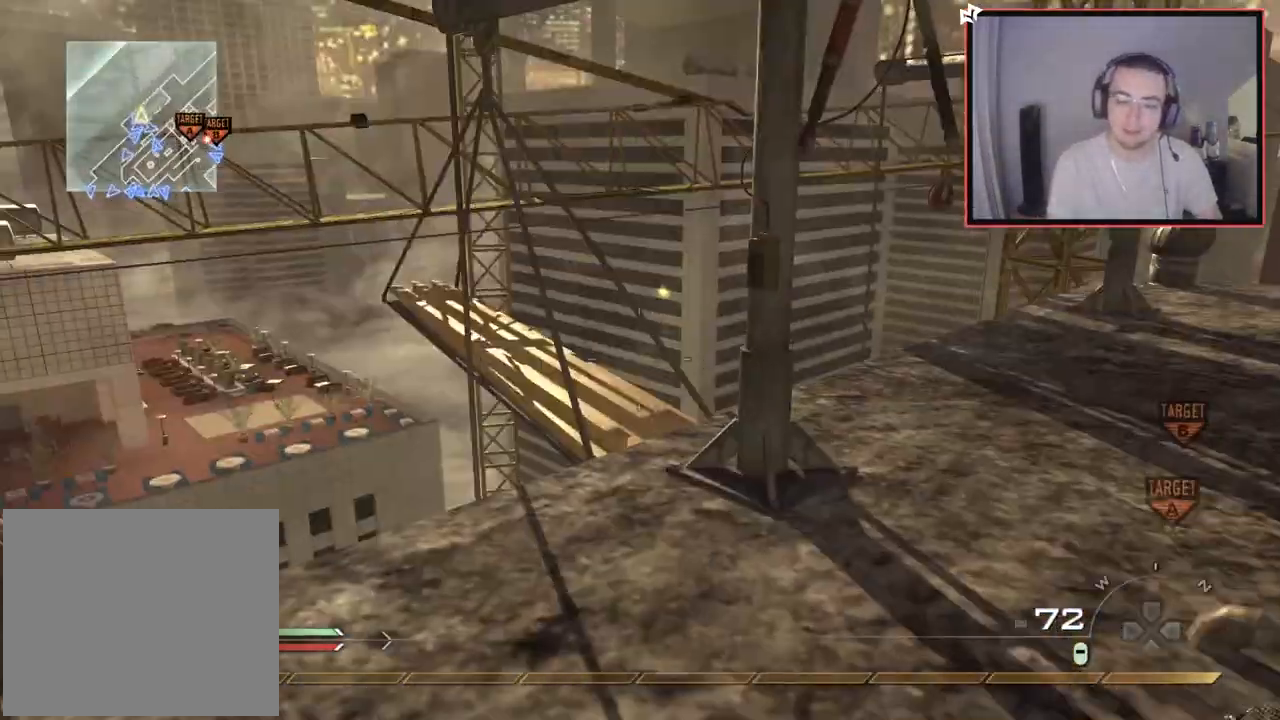
{"buttons": [], "left_stick": "up-right", "right_stick": "left", "events": [[16, "right_stick", "center"], [150, "L3", "down"], [183, "right_stick", "right"], [267, "left_stick", "up-right"], [300, "L3", "up"], [300, "right_stick", "center"], [467, "right_stick", "left"]]}
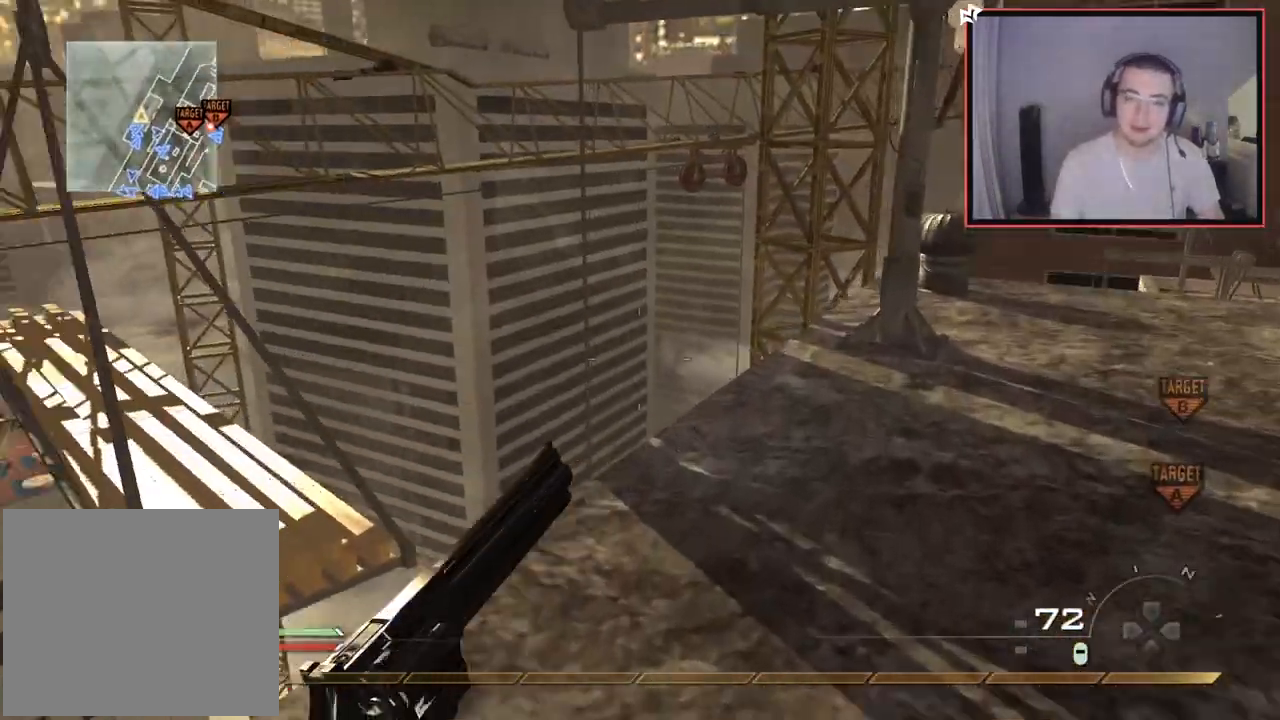
{"buttons": [], "left_stick": "up", "right_stick": "center", "events": [[117, "right_stick", "center"], [134, "left_stick", "center"], [217, "left_stick", "up"], [317, "L3", "down"], [501, "L3", "up"]]}
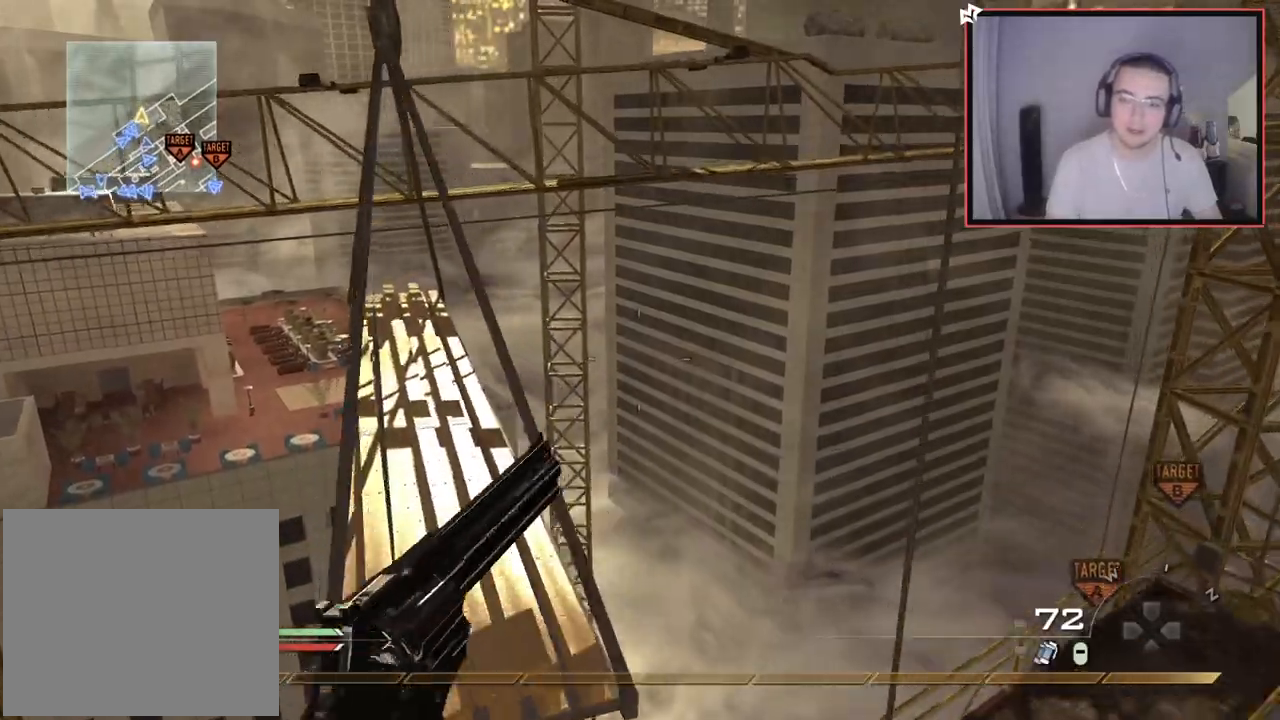
{"buttons": ["L3"], "left_stick": "up-left", "right_stick": "center", "events": [[16, "left_stick", "up-left"], [50, "CROSS", "down"], [133, "CROSS", "up"], [183, "right_stick", "down-left"], [283, "right_stick", "center"], [434, "L3", "down"]]}
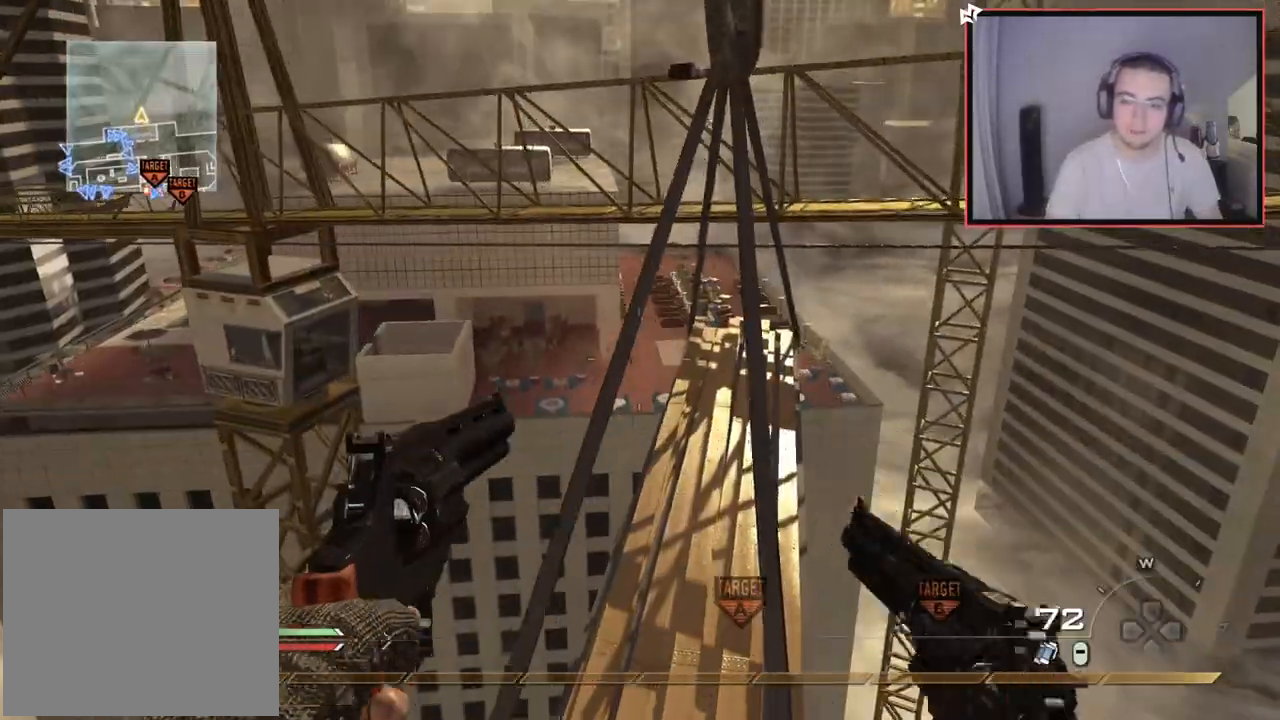
{"buttons": [], "left_stick": "up-left", "right_stick": "center", "events": [[251, "L3", "up"], [284, "right_stick", "up"], [351, "right_stick", "center"]]}
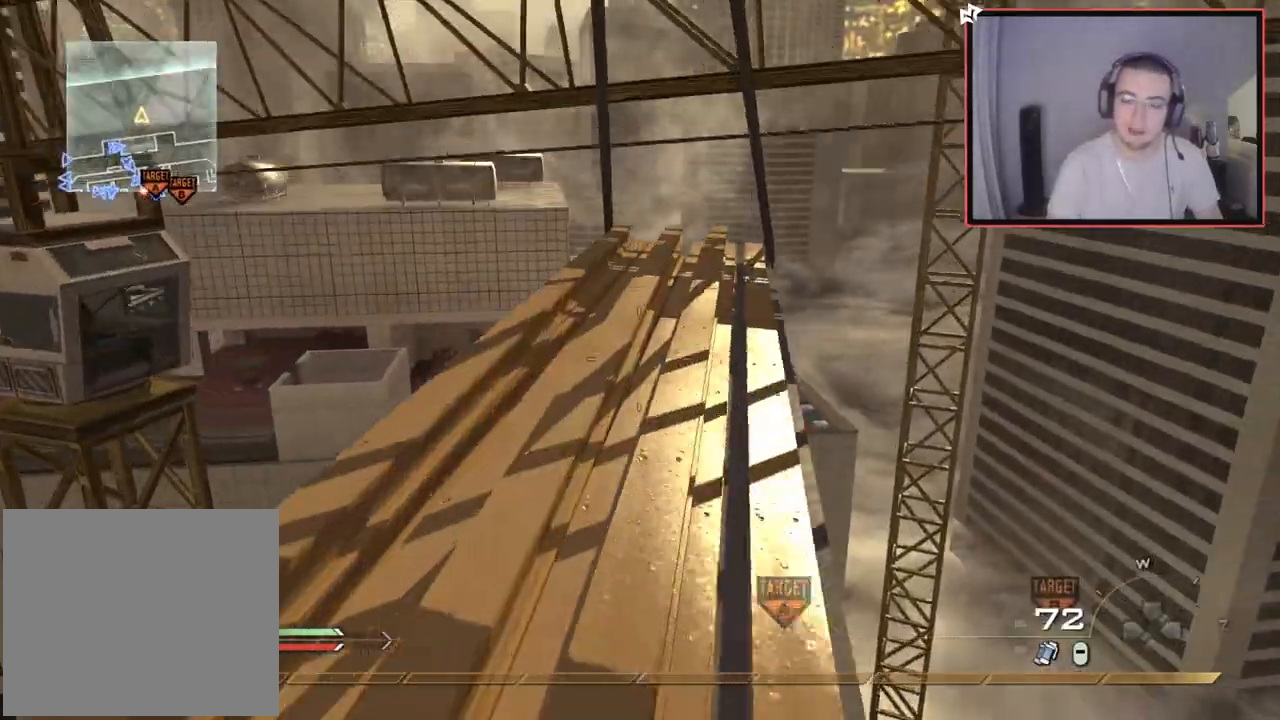
{"buttons": ["TRIANGLE"], "left_stick": "up", "right_stick": "center", "events": [[50, "TRIANGLE", "down"], [100, "left_stick", "up"], [150, "TRIANGLE", "up"], [467, "TRIANGLE", "down"]]}
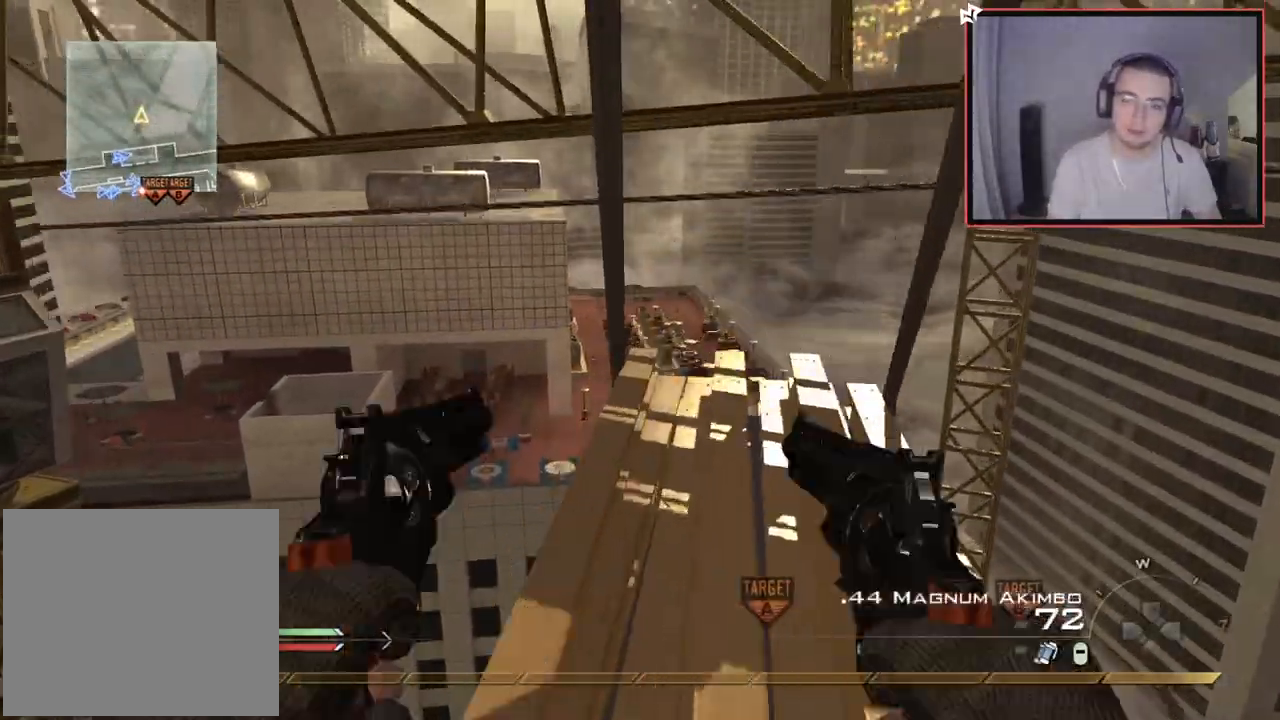
{"buttons": ["CROSS"], "left_stick": "up", "right_stick": "center", "events": [[67, "TRIANGLE", "up"], [434, "CROSS", "down"]]}